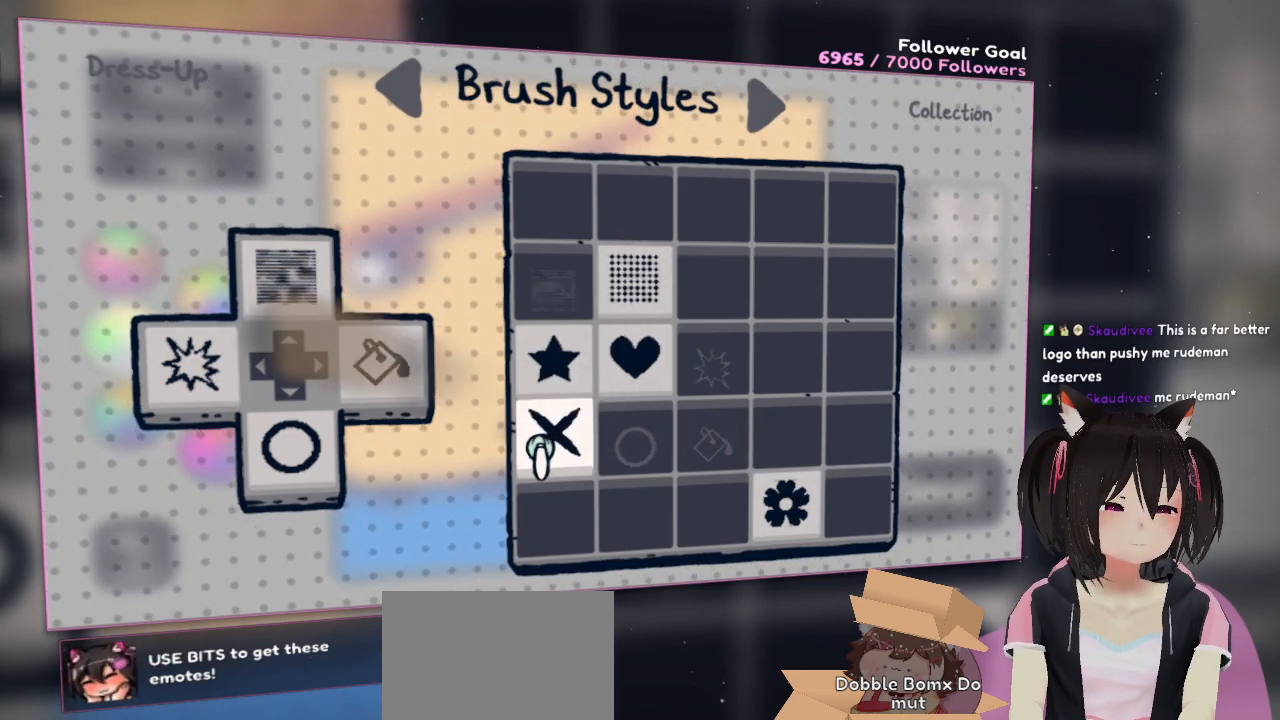
Gameplay with a controller (Nintendo layout); each line is a JSON object with the inputs held at the frame after it. "events" lists button and stick changes between this image and that frame as [ms after this image, input, new state], when the widget could be followed in between. Not read: L1 R1.
{"buttons": [], "left_stick": "center", "right_stick": "center", "events": []}
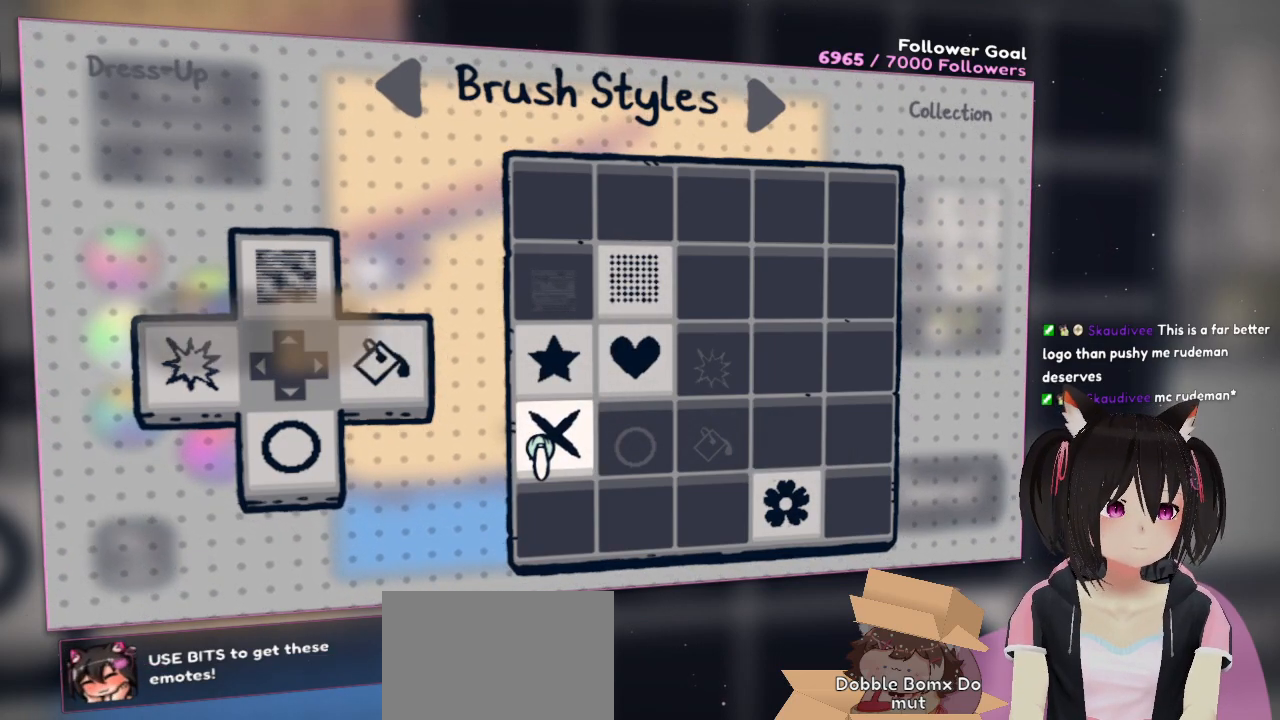
{"buttons": [], "left_stick": "center", "right_stick": "center", "events": [[333, "DPAD_LEFT", "down"], [467, "DPAD_LEFT", "up"]]}
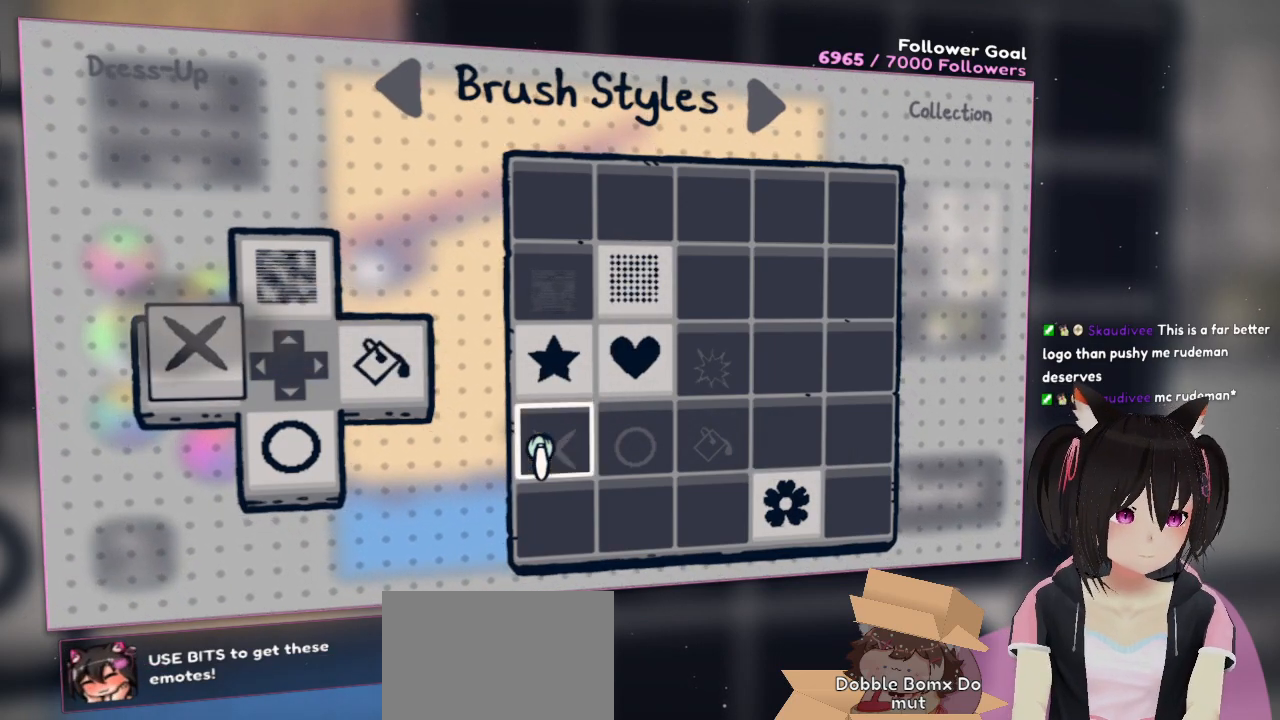
{"buttons": [], "left_stick": "center", "right_stick": "center", "events": []}
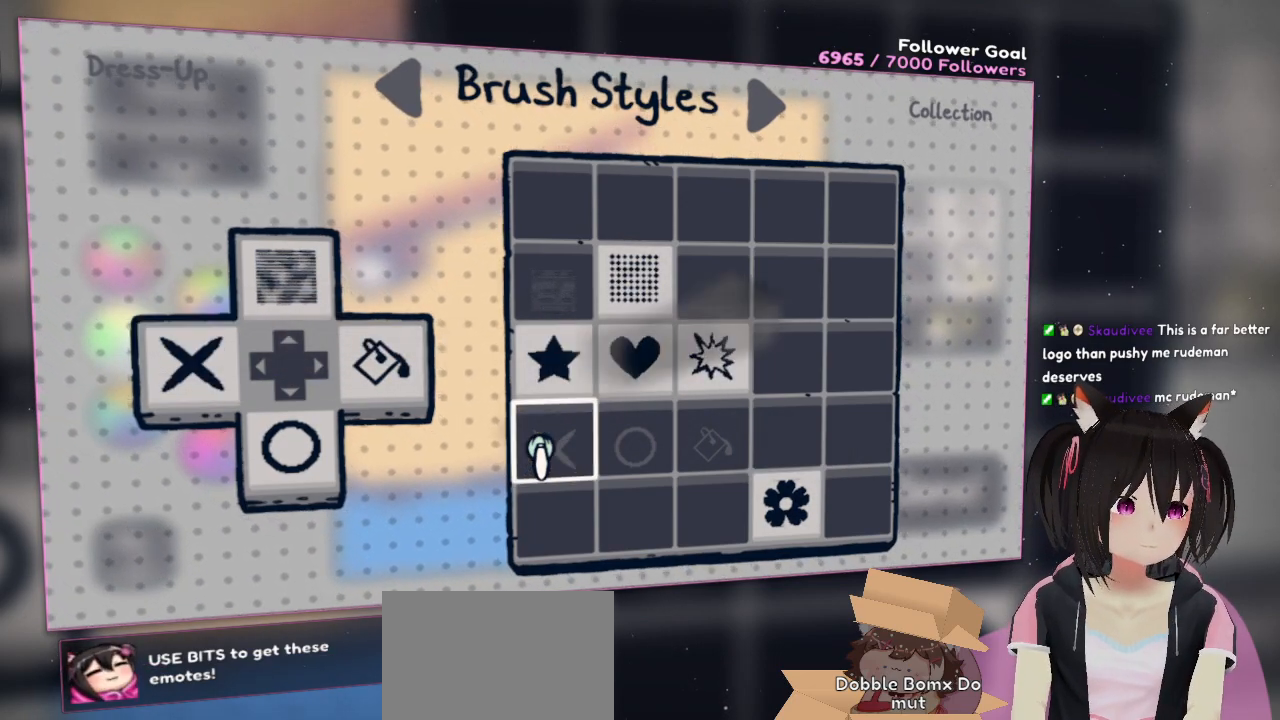
{"buttons": [], "left_stick": "center", "right_stick": "center", "events": []}
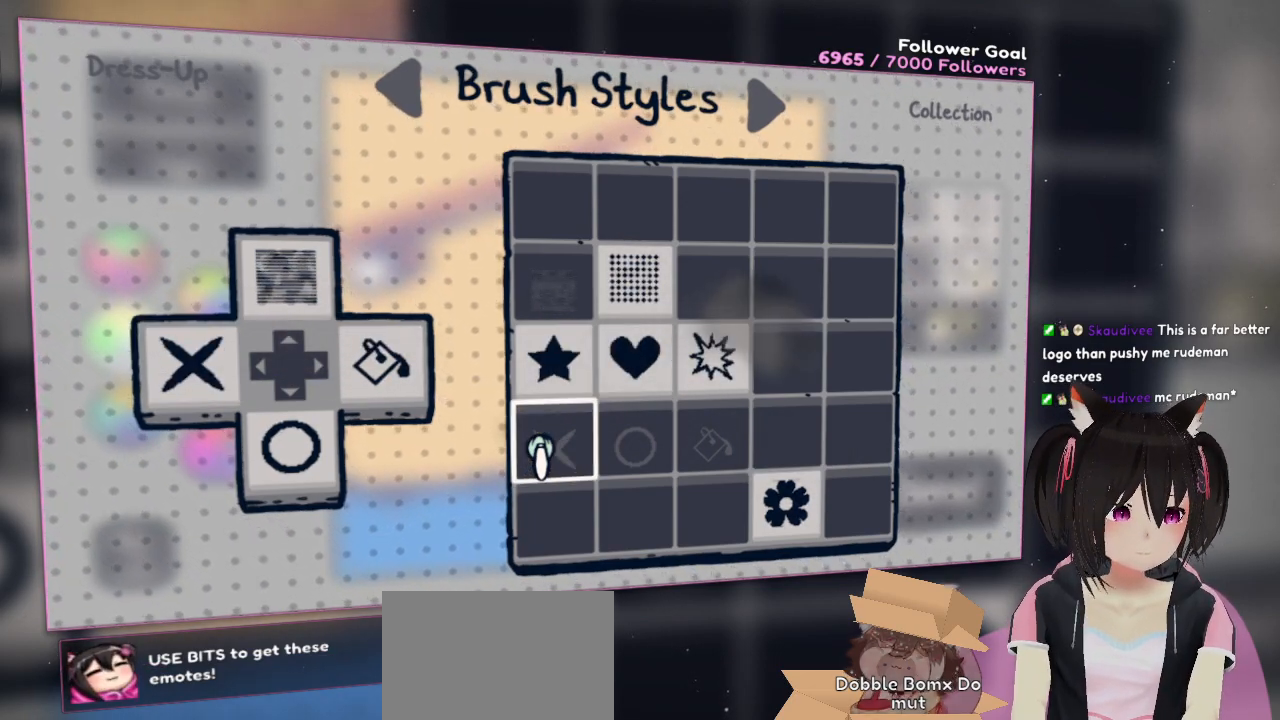
{"buttons": [], "left_stick": "center", "right_stick": "center", "events": [[383, "A", "down"], [500, "A", "up"]]}
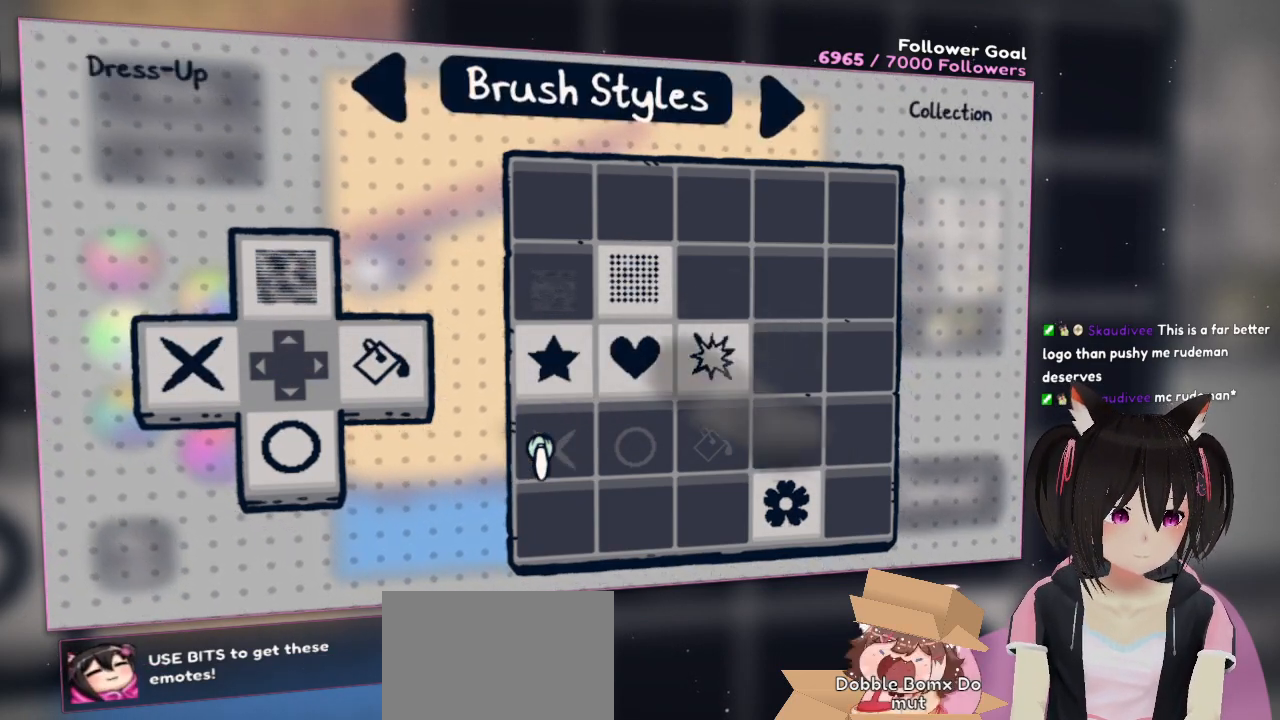
{"buttons": [], "left_stick": "center", "right_stick": "center", "events": []}
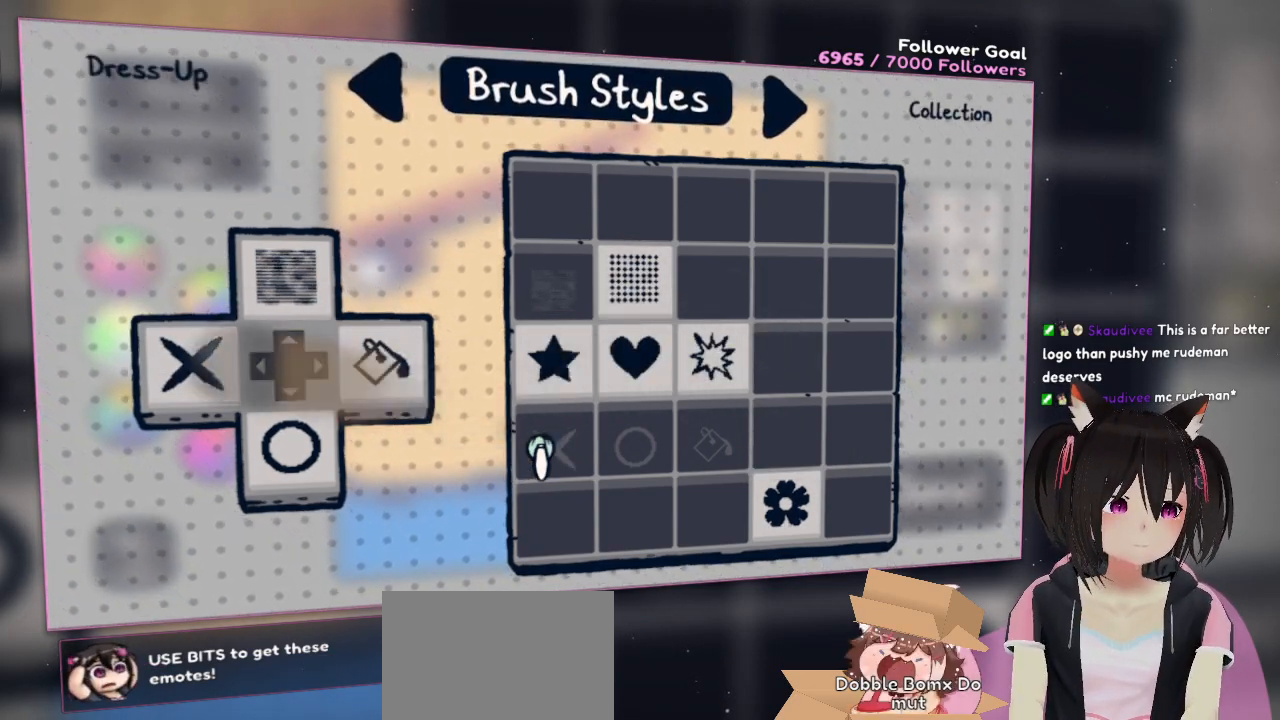
{"buttons": [], "left_stick": "center", "right_stick": "center", "events": [[83, "A", "down"], [183, "A", "up"]]}
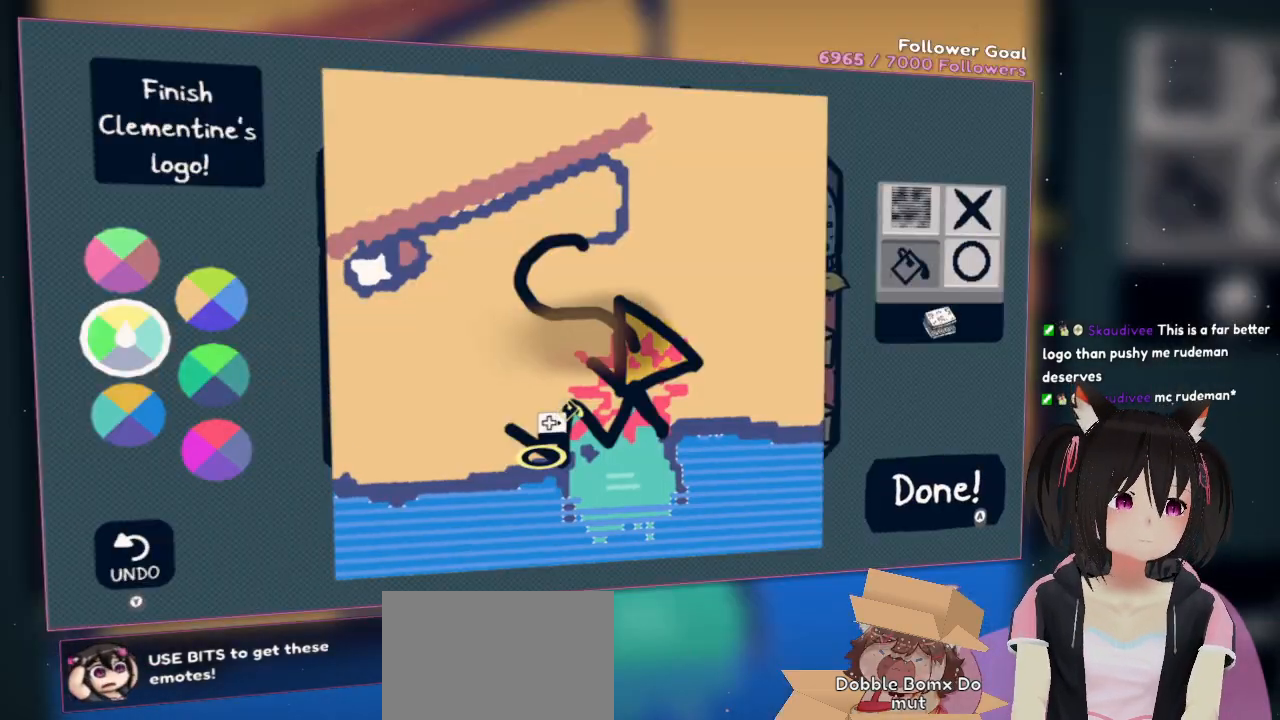
{"buttons": [], "left_stick": "center", "right_stick": "left", "events": [[200, "right_stick", "left"]]}
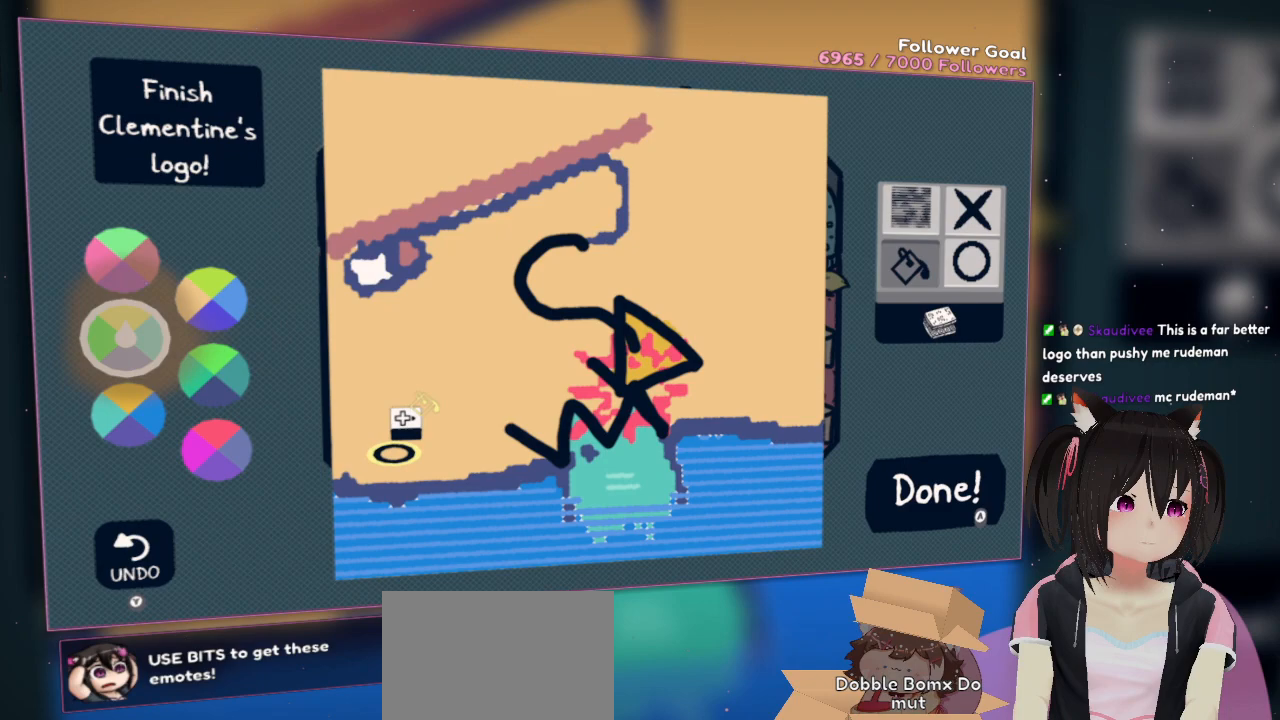
{"buttons": [], "left_stick": "center", "right_stick": "left", "events": [[200, "right_stick", "center"], [250, "right_stick", "down-right"], [350, "right_stick", "left"]]}
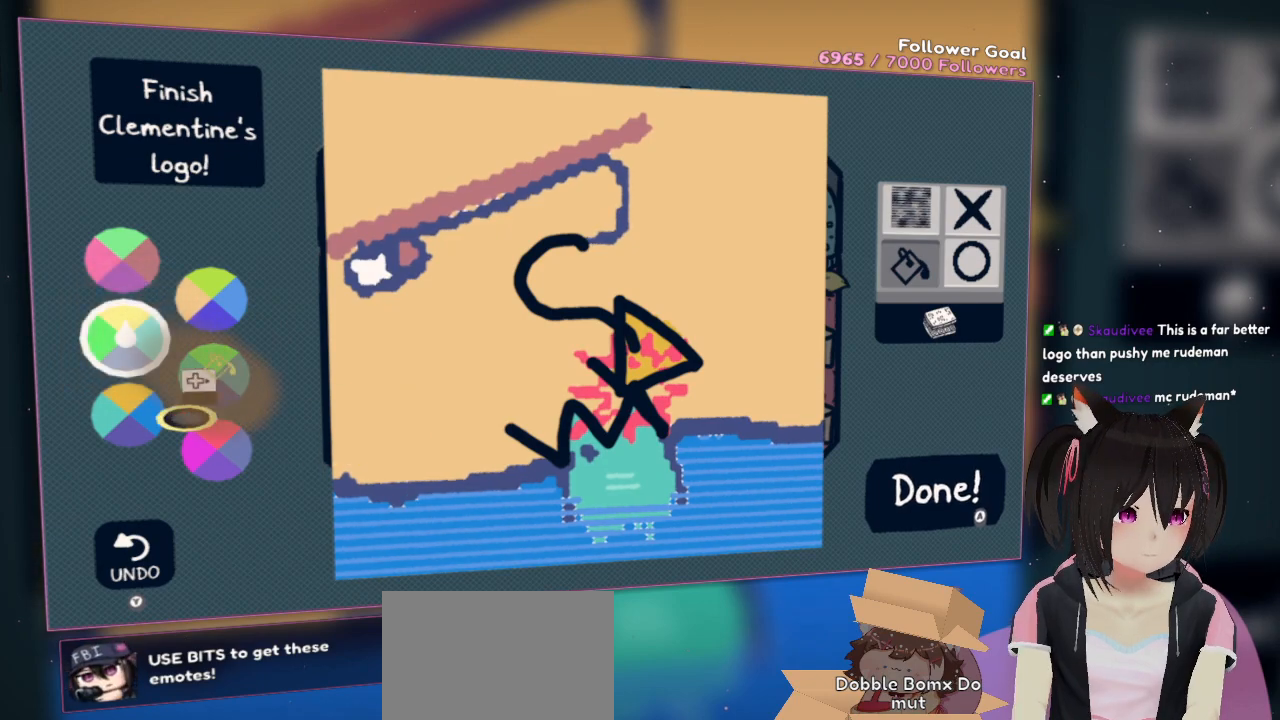
{"buttons": [], "left_stick": "center", "right_stick": "right", "events": [[183, "right_stick", "center"], [283, "right_stick", "right"]]}
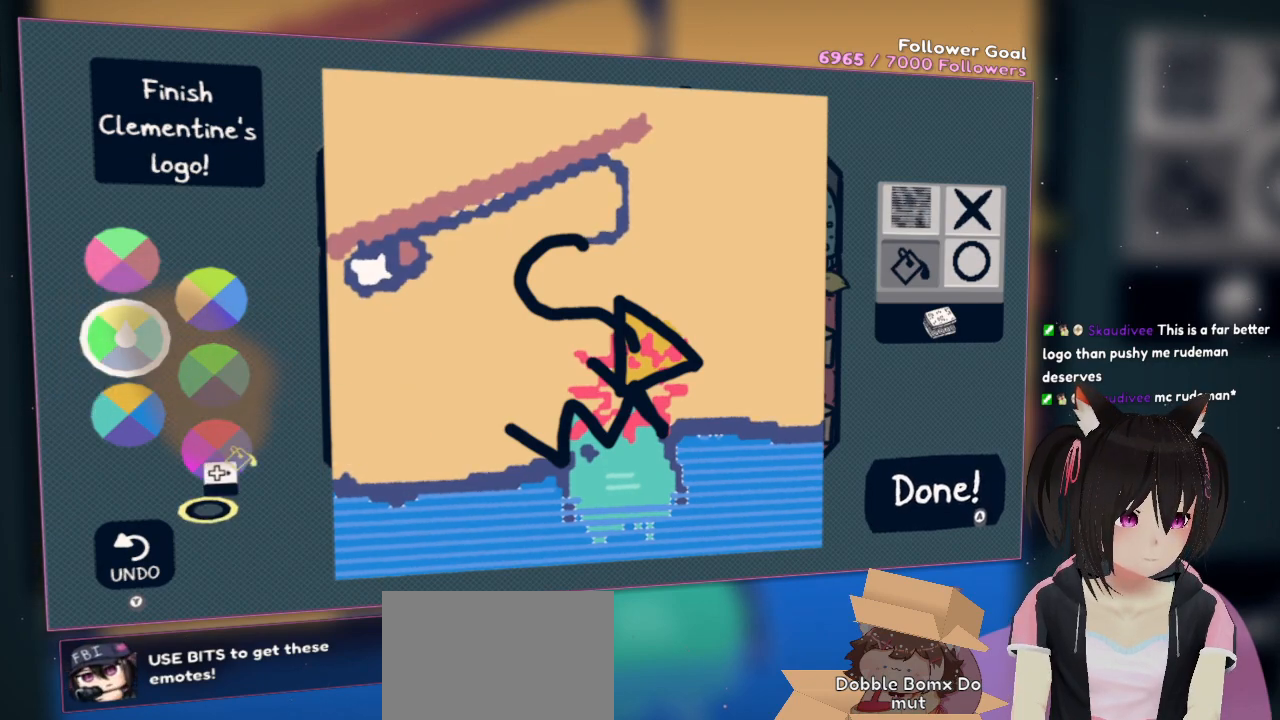
{"buttons": [], "left_stick": "center", "right_stick": "up", "events": [[17, "right_stick", "down"], [117, "right_stick", "center"], [283, "right_stick", "up"]]}
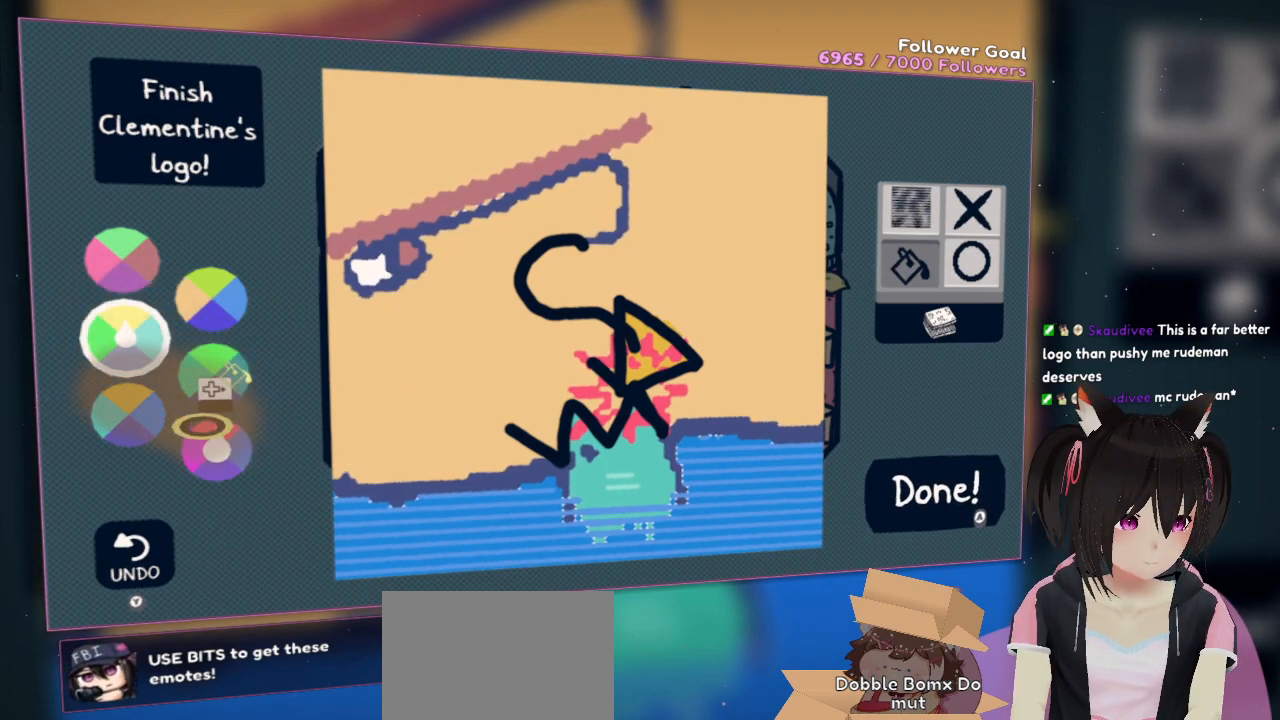
{"buttons": [], "left_stick": "center", "right_stick": "center", "events": [[33, "right_stick", "center"], [250, "right_stick", "up"], [417, "right_stick", "center"]]}
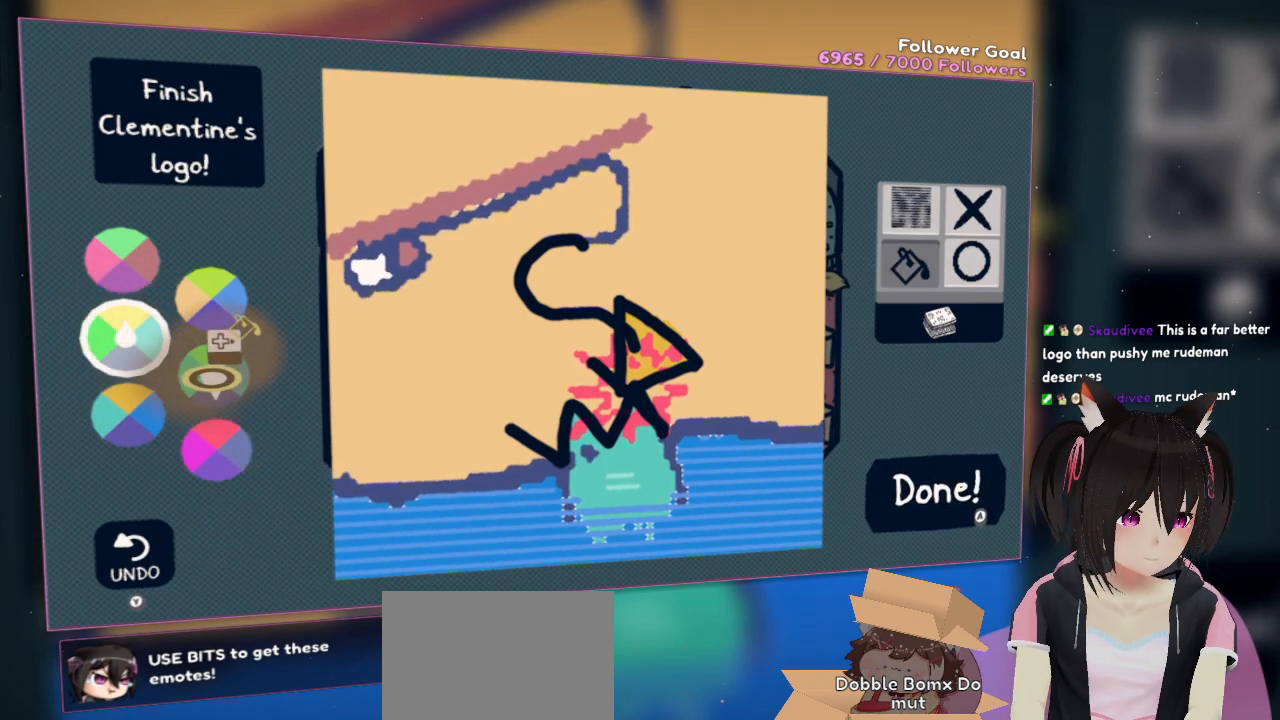
{"buttons": [], "left_stick": "center", "right_stick": "down-right", "events": [[167, "R2", "down"], [283, "R2", "up"], [417, "right_stick", "down-right"]]}
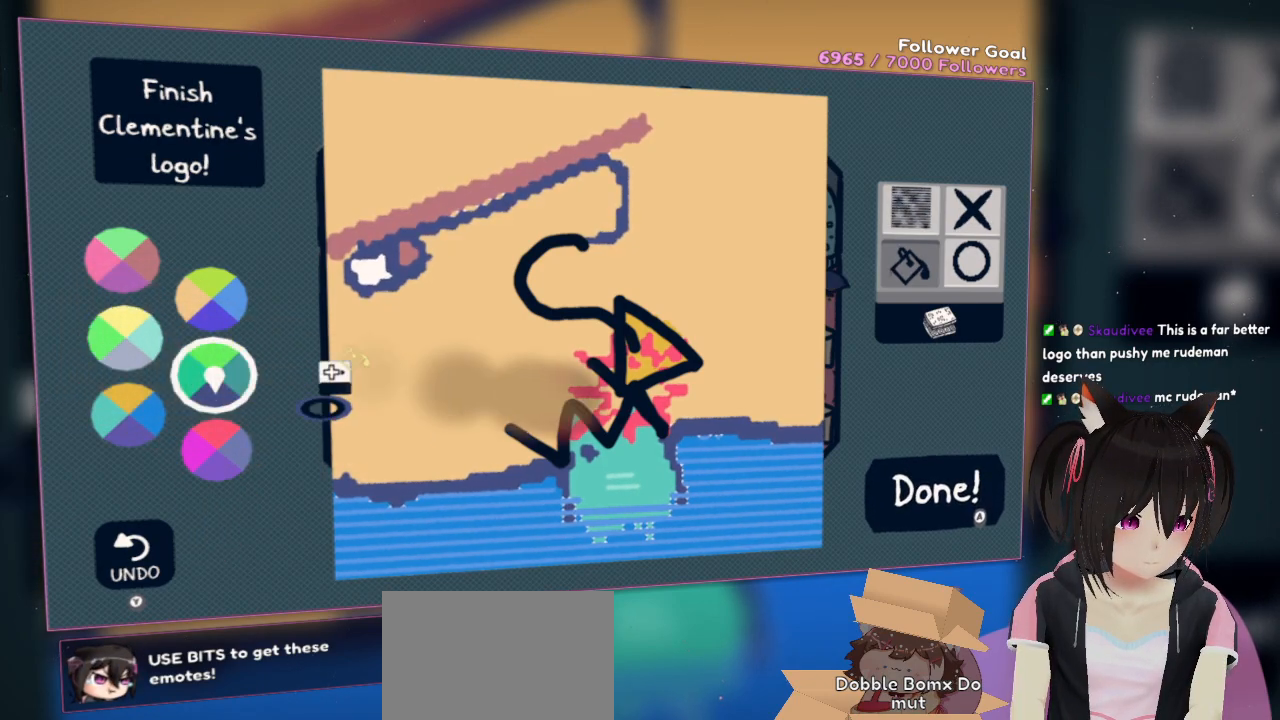
{"buttons": [], "left_stick": "center", "right_stick": "down-right", "events": [[150, "right_stick", "right"], [417, "right_stick", "down-right"]]}
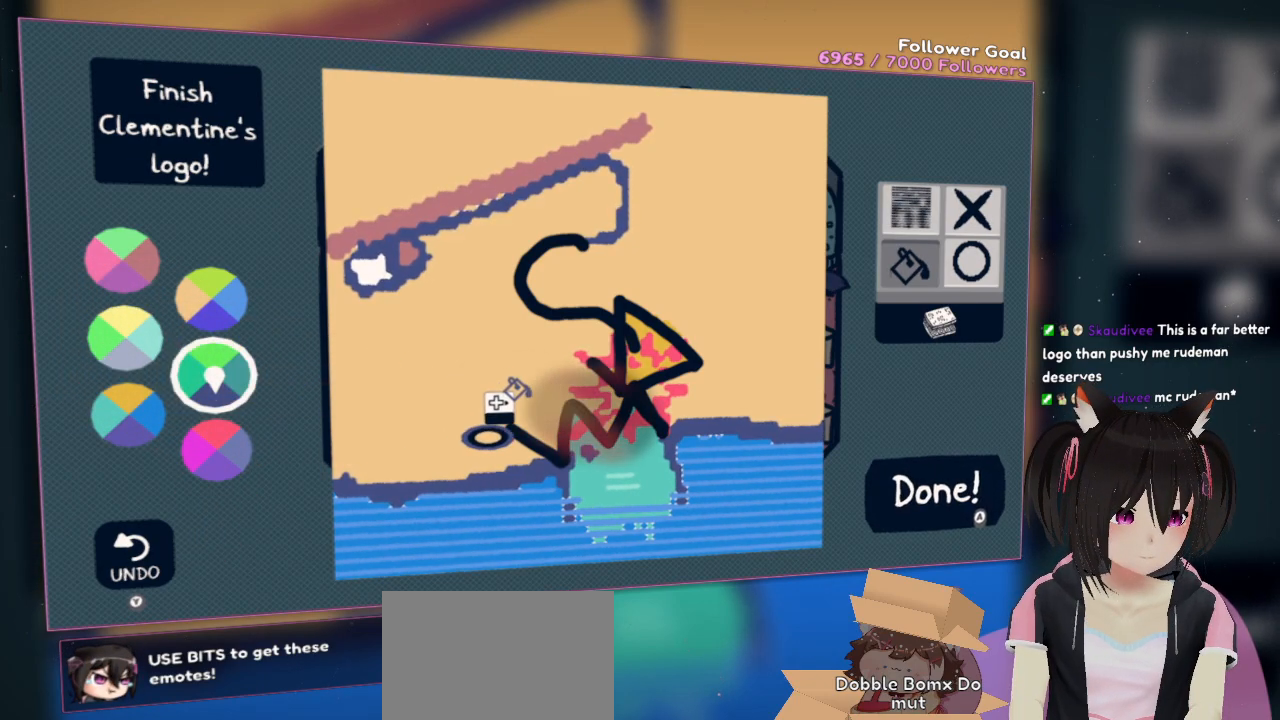
{"buttons": [], "left_stick": "center", "right_stick": "right", "events": [[117, "right_stick", "center"], [483, "right_stick", "right"]]}
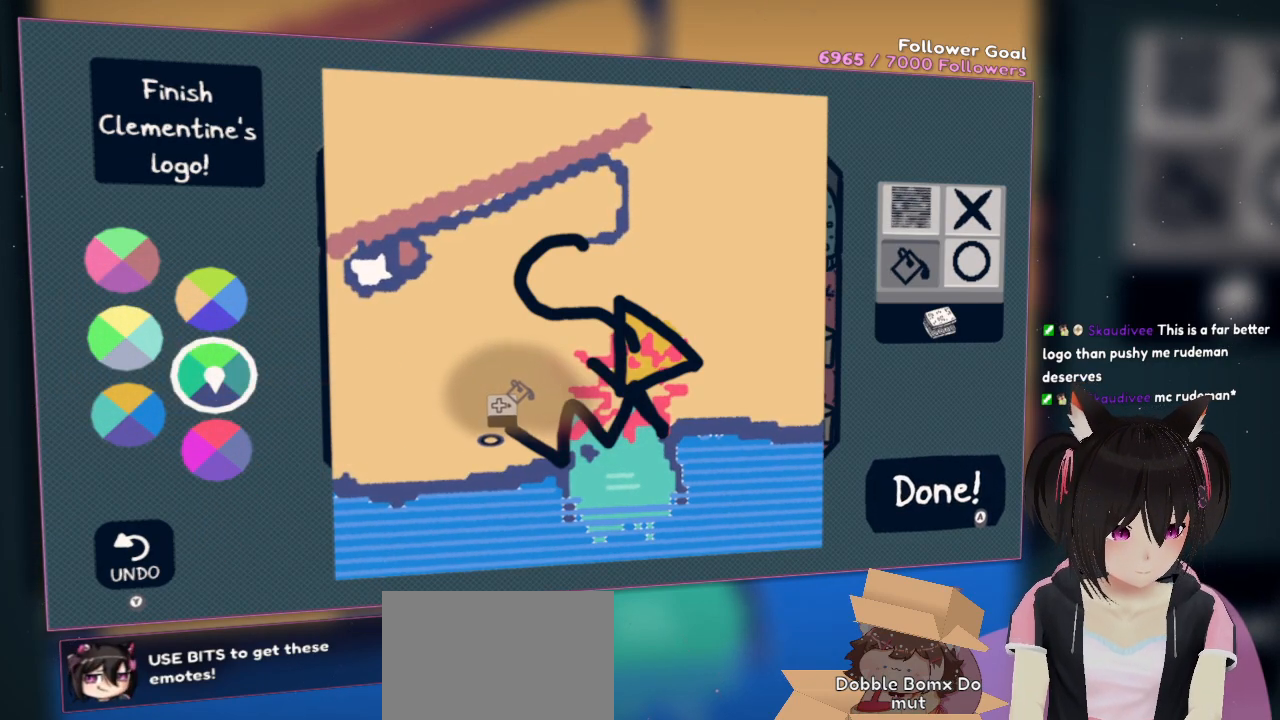
{"buttons": [], "left_stick": "center", "right_stick": "right", "events": [[17, "right_stick", "down-right"], [250, "right_stick", "right"]]}
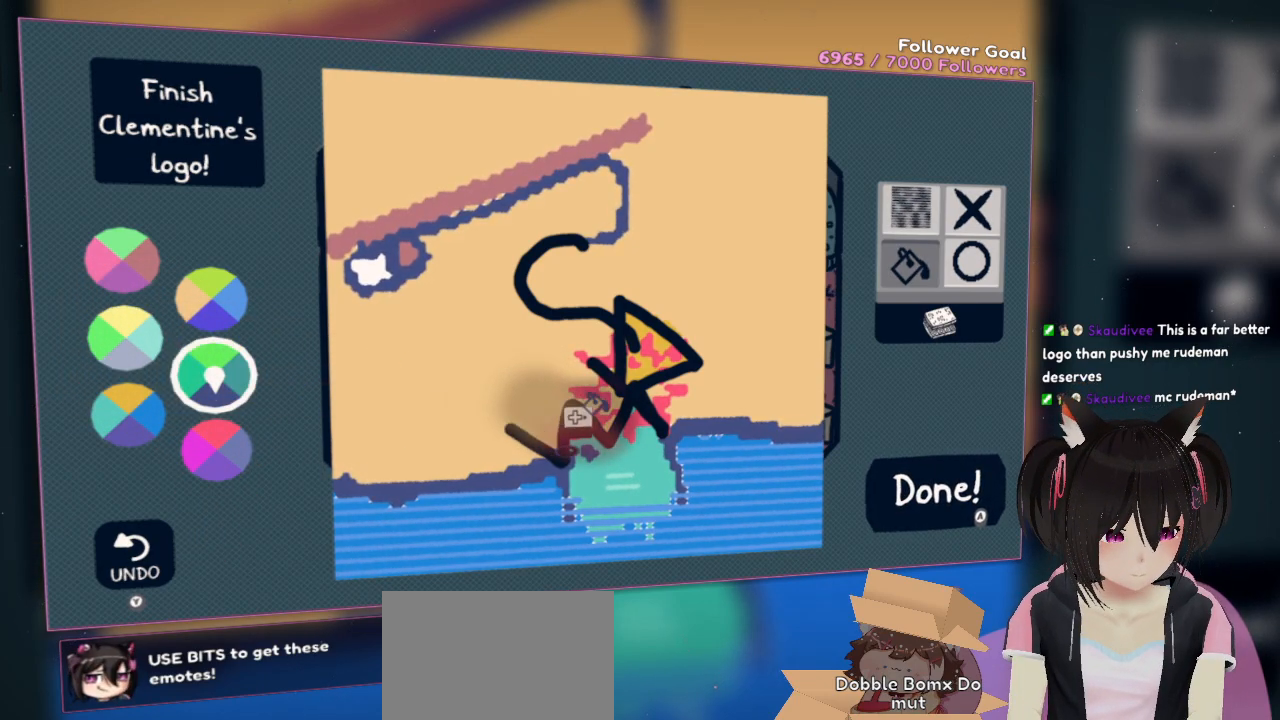
{"buttons": [], "left_stick": "center", "right_stick": "right", "events": [[183, "right_stick", "center"], [267, "right_stick", "right"]]}
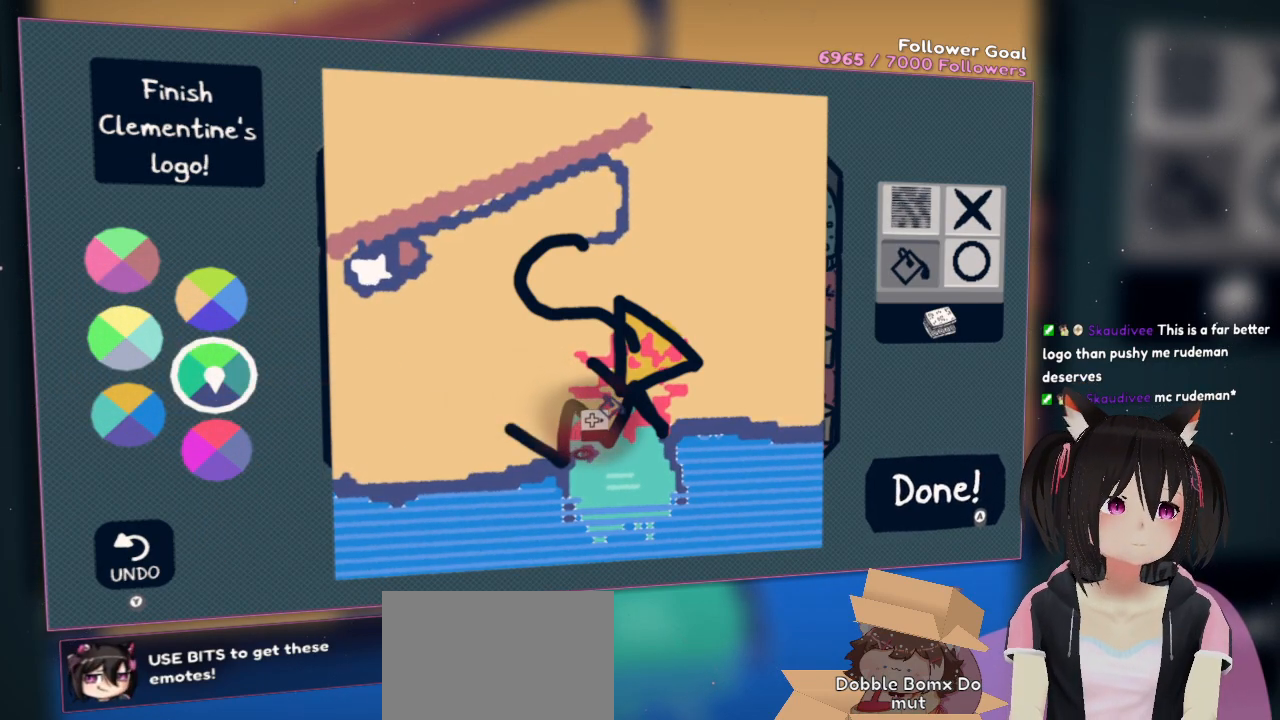
{"buttons": [], "left_stick": "center", "right_stick": "left", "events": [[33, "right_stick", "center"], [117, "right_stick", "right"], [300, "right_stick", "center"], [417, "right_stick", "left"]]}
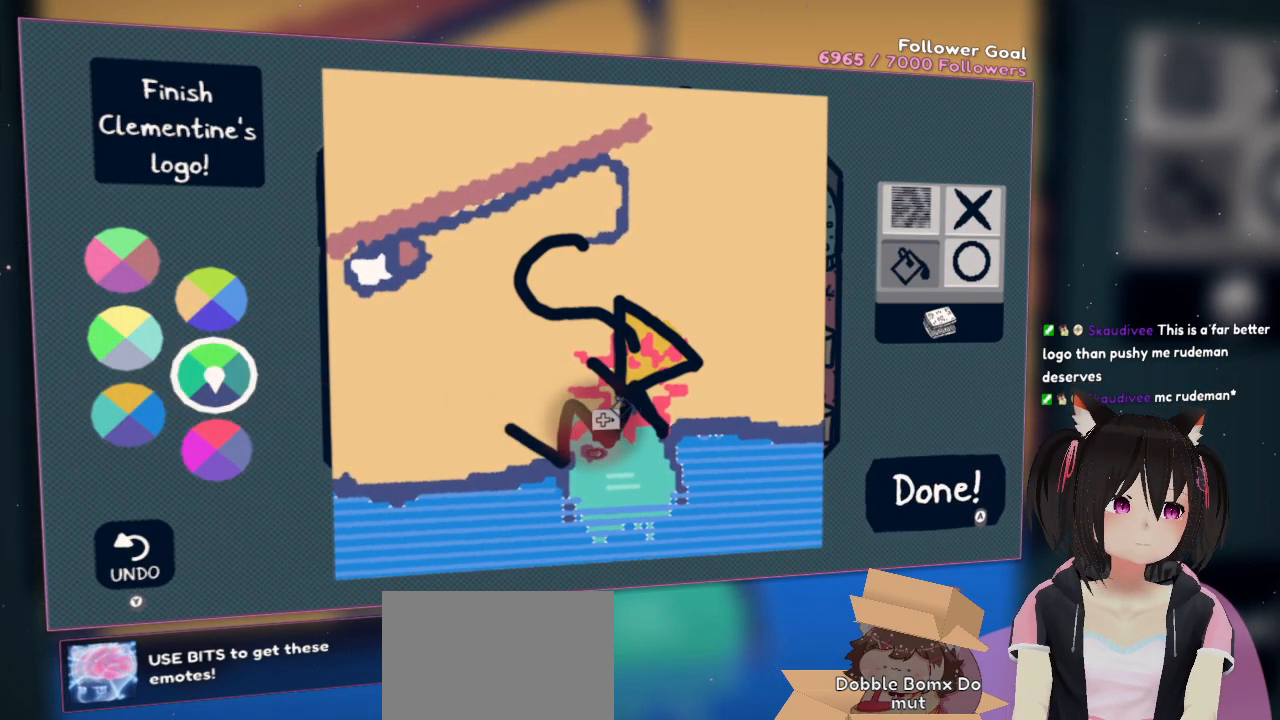
{"buttons": [], "left_stick": "center", "right_stick": "left", "events": [[117, "right_stick", "center"], [350, "right_stick", "left"]]}
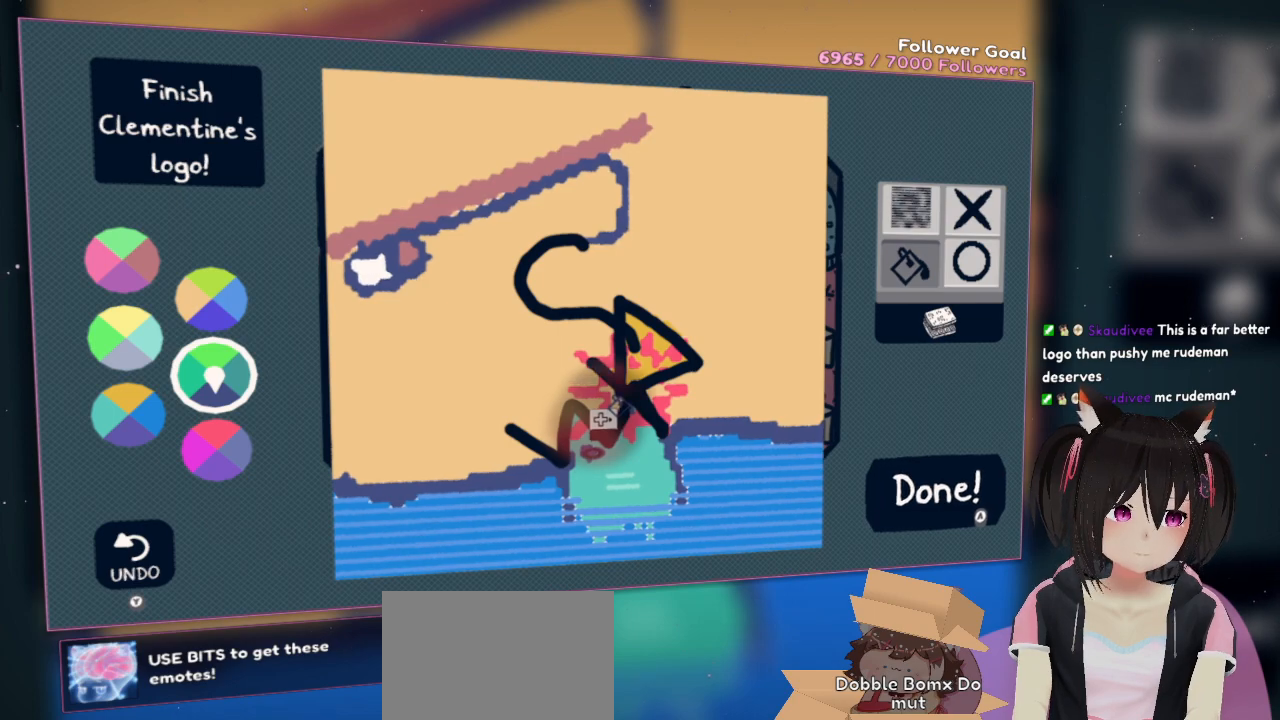
{"buttons": [], "left_stick": "center", "right_stick": "center", "events": [[367, "right_stick", "center"], [400, "DPAD_LEFT", "down"], [483, "DPAD_LEFT", "up"]]}
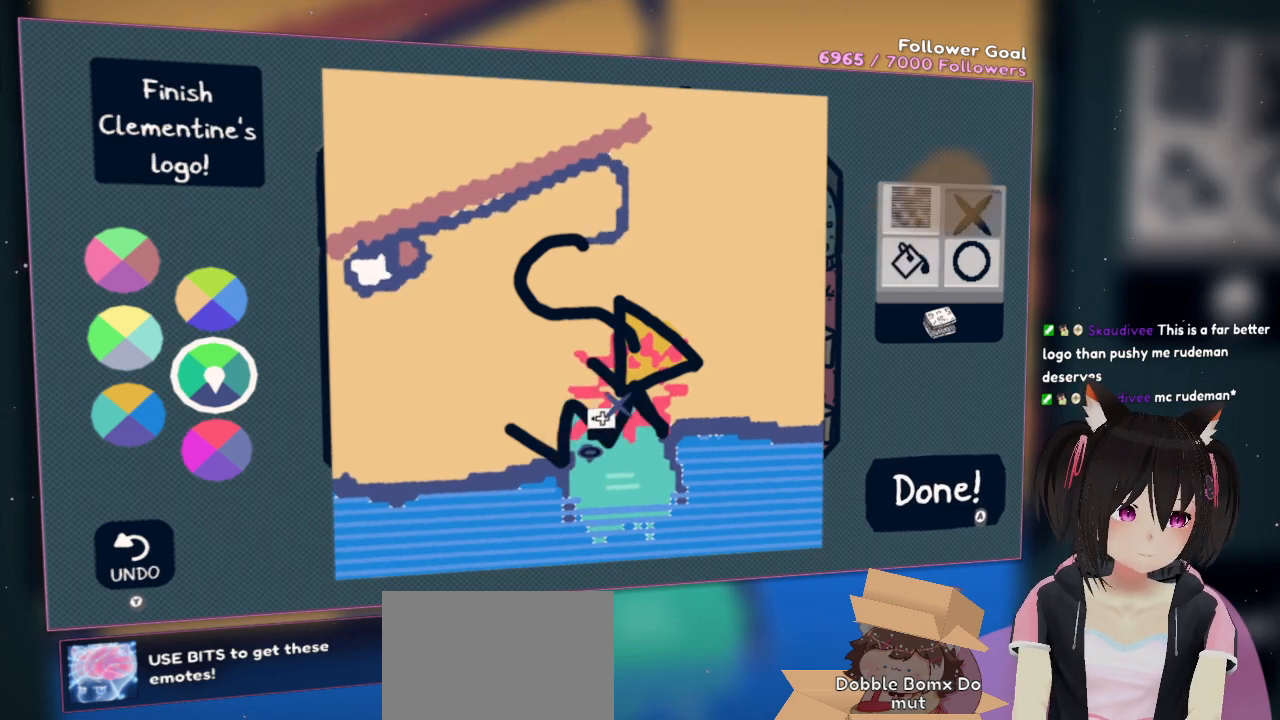
{"buttons": ["R2"], "left_stick": "center", "right_stick": "center", "events": [[433, "R2", "down"]]}
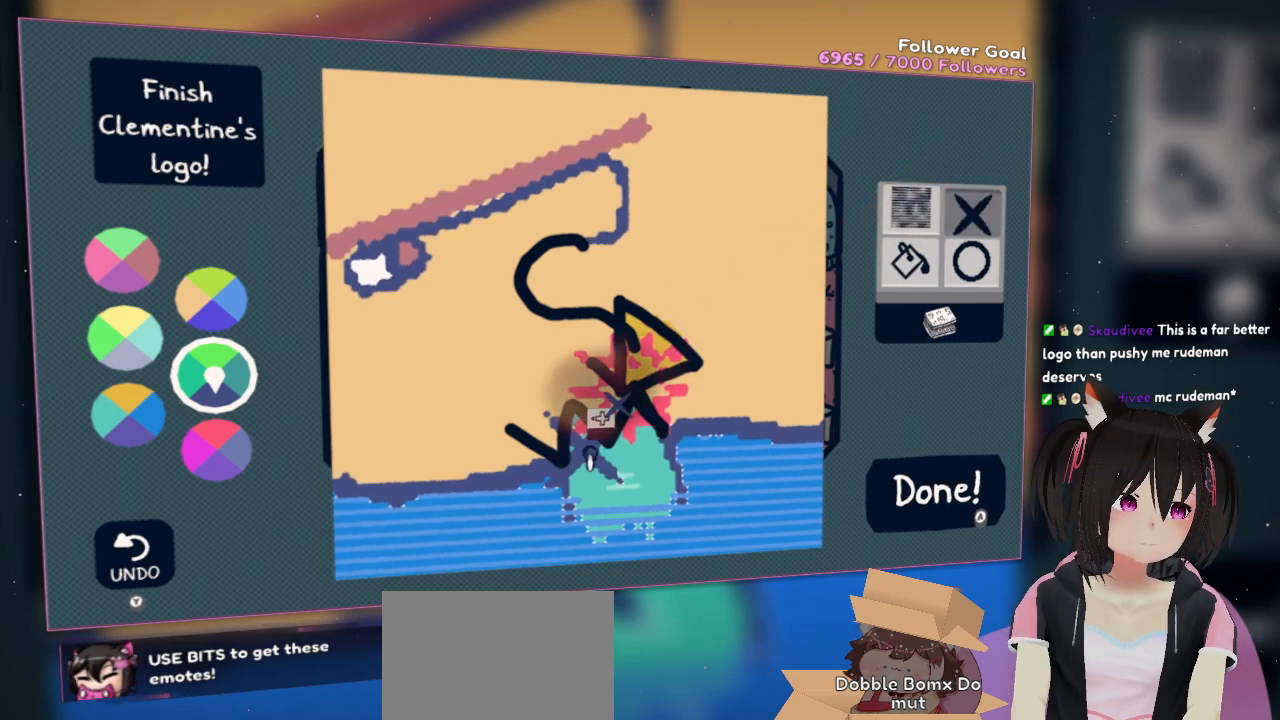
{"buttons": [], "left_stick": "center", "right_stick": "left", "events": [[50, "R2", "up"], [133, "right_stick", "left"]]}
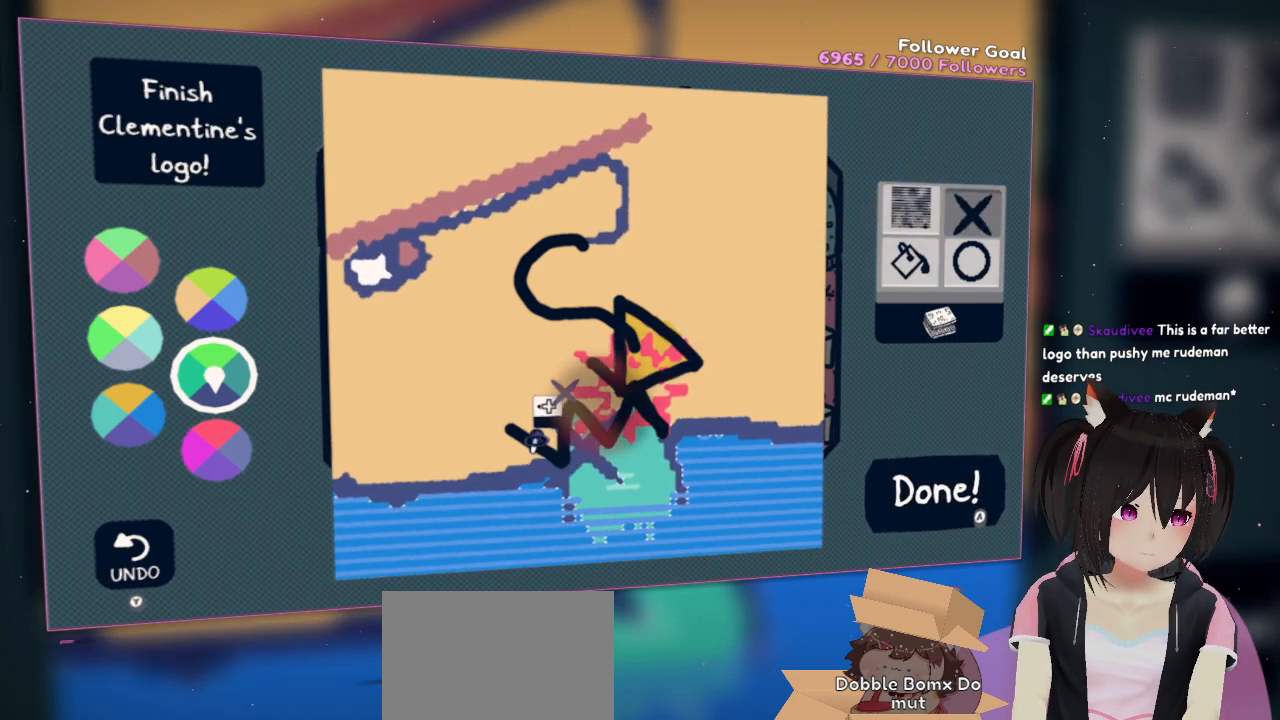
{"buttons": [], "left_stick": "center", "right_stick": "left", "events": []}
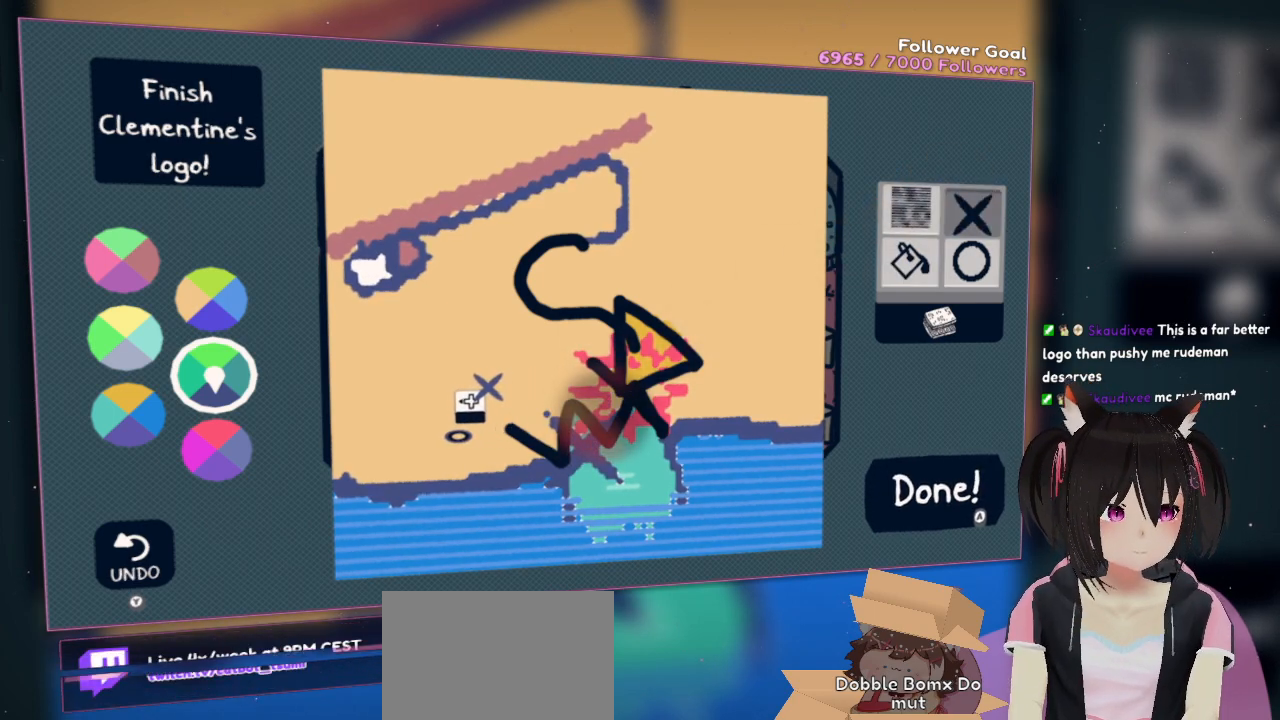
{"buttons": [], "left_stick": "center", "right_stick": "center", "events": [[333, "right_stick", "center"]]}
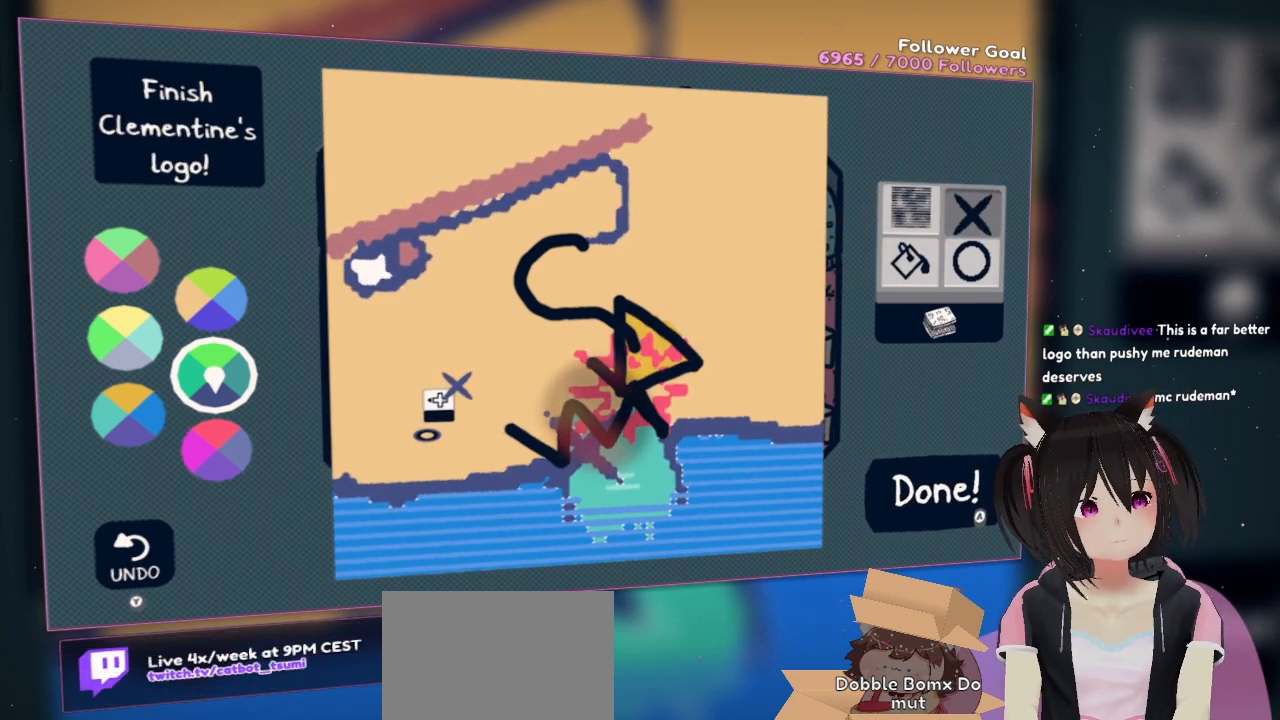
{"buttons": [], "left_stick": "center", "right_stick": "center", "events": []}
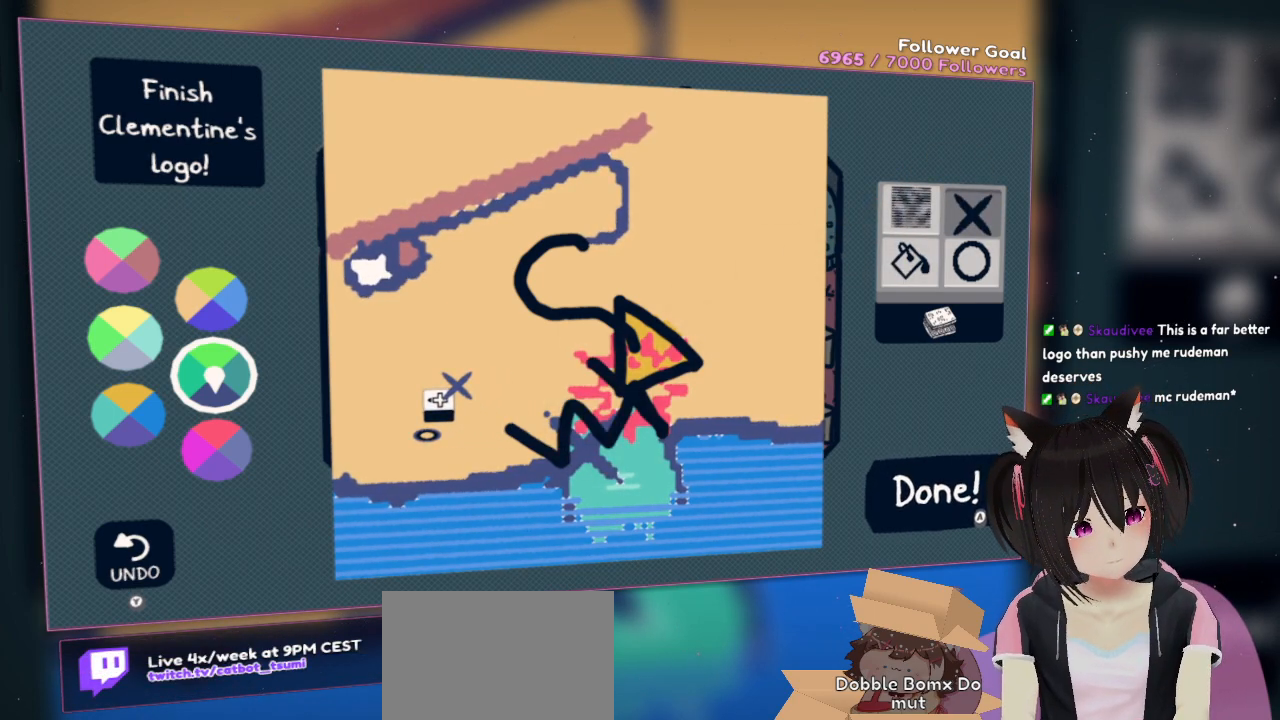
{"buttons": [], "left_stick": "center", "right_stick": "center", "events": []}
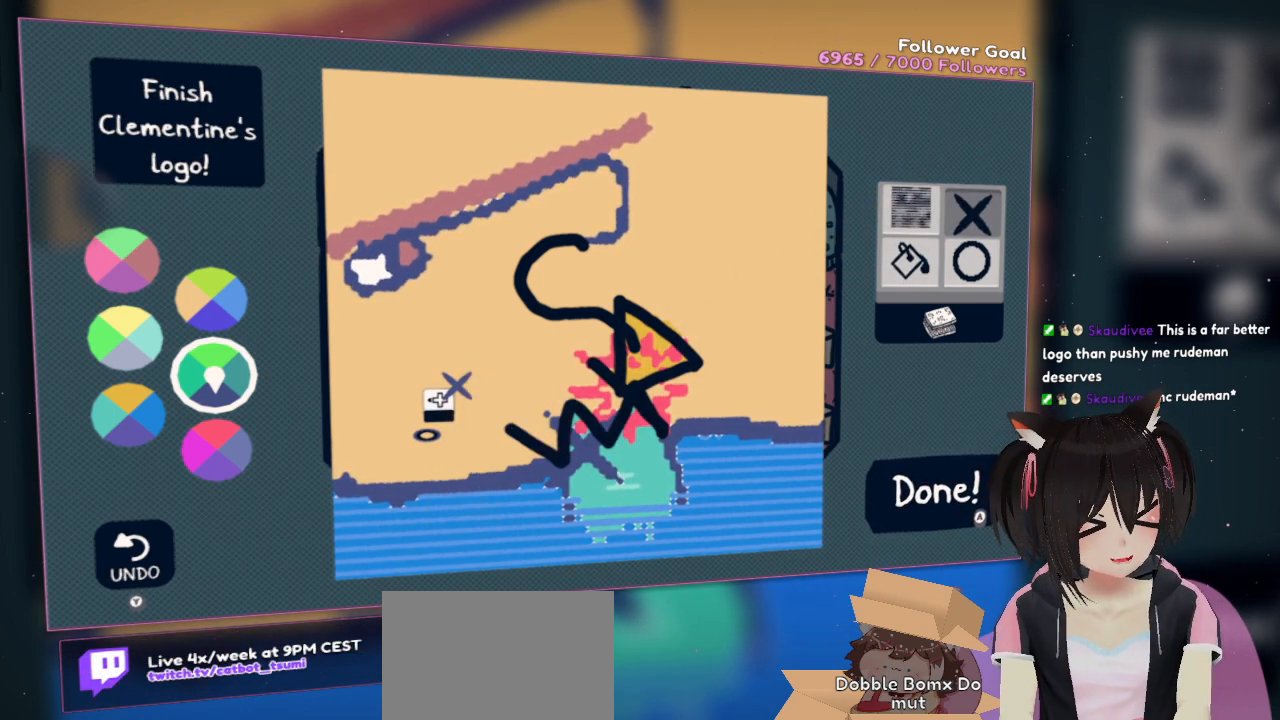
{"buttons": [], "left_stick": "center", "right_stick": "center", "events": []}
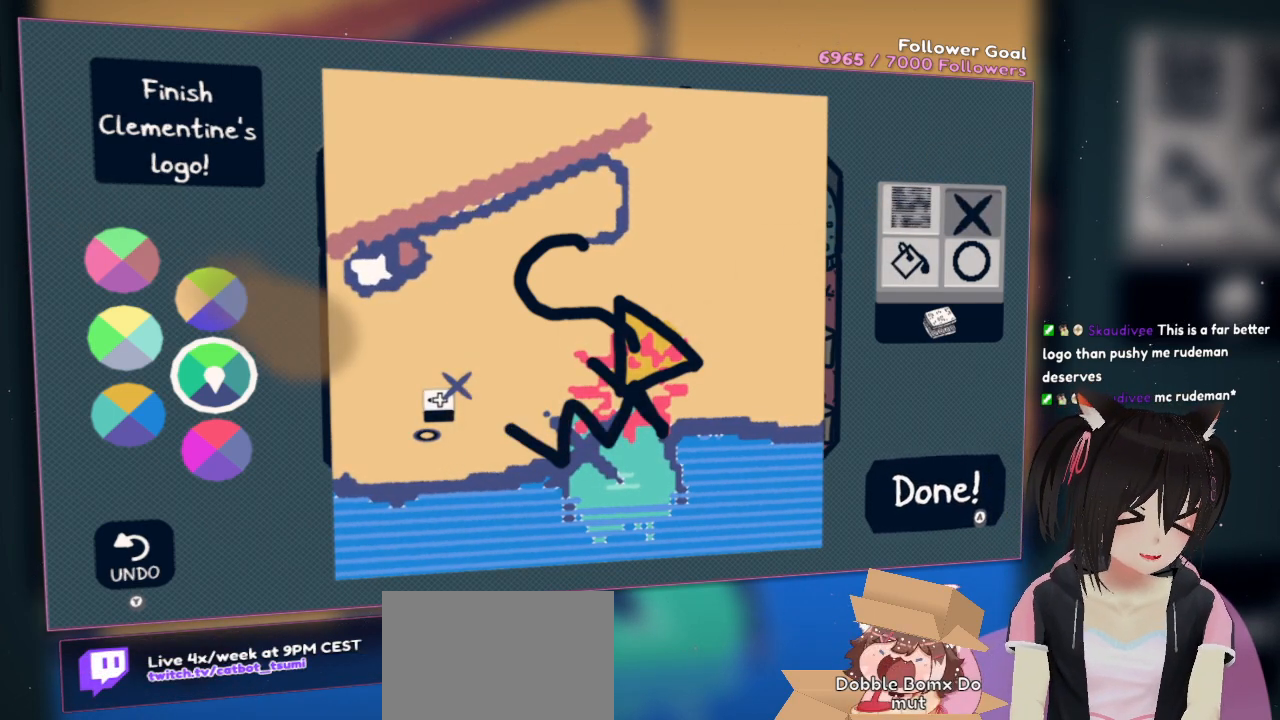
{"buttons": [], "left_stick": "center", "right_stick": "center", "events": []}
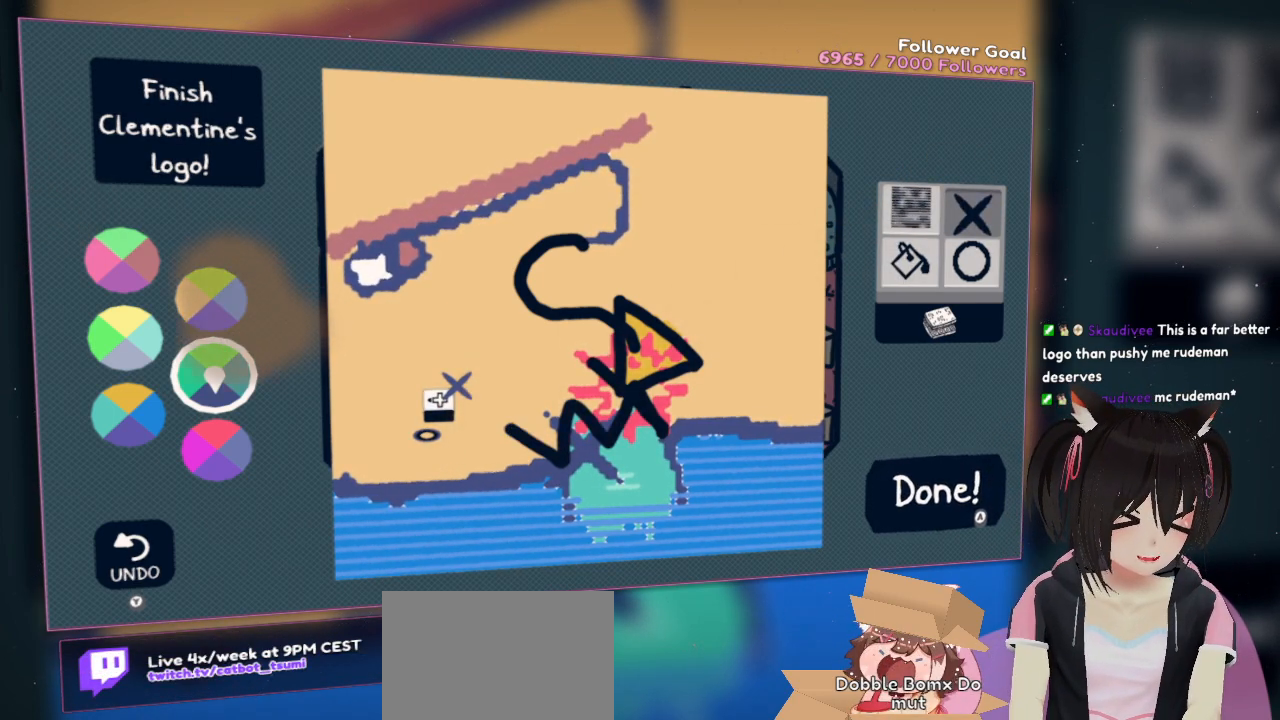
{"buttons": [], "left_stick": "center", "right_stick": "down-right", "events": [[167, "right_stick", "down-right"]]}